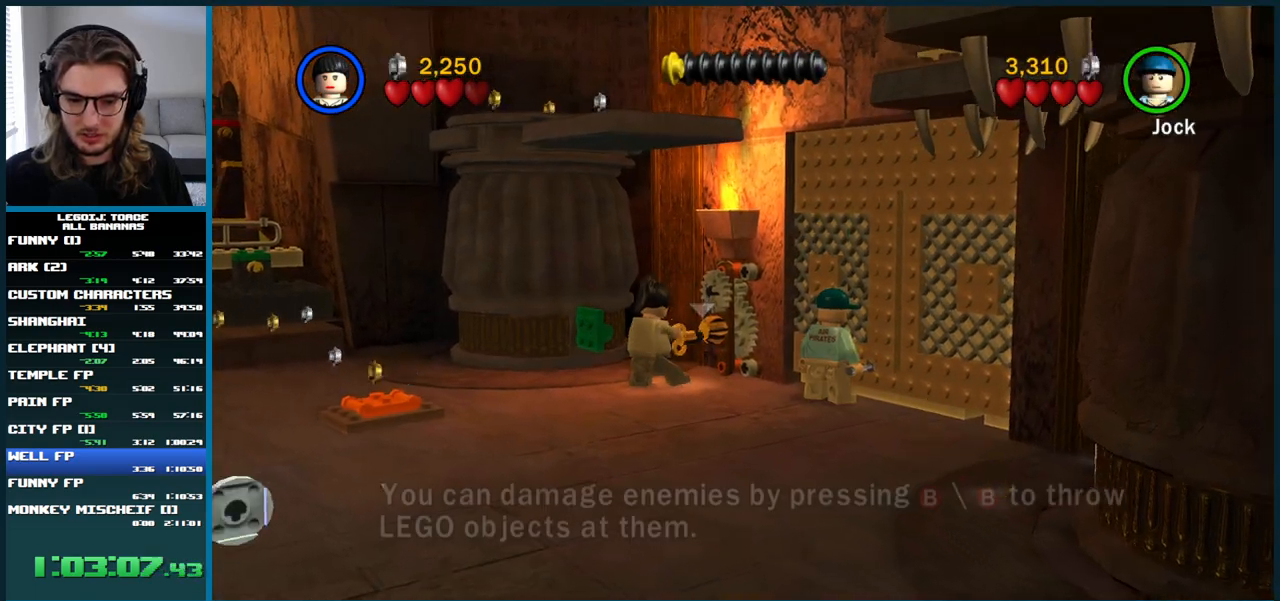
Gameplay with a controller (Xbox layout); each line is a JSON object with the inputs held at the frame after it (dt_ms = milliseconds from this image to that frame). "button_events" lists button changes between this image and that frame as [ms after this image, input, new state], when the widget could be followed in between (sticks are given only as held states). Not read: A L3.
{"dt_ms": 500, "buttons": [], "left_stick": "down", "right_stick": "center", "button_events": [[67, "L1", "down"], [167, "L1", "up"]]}
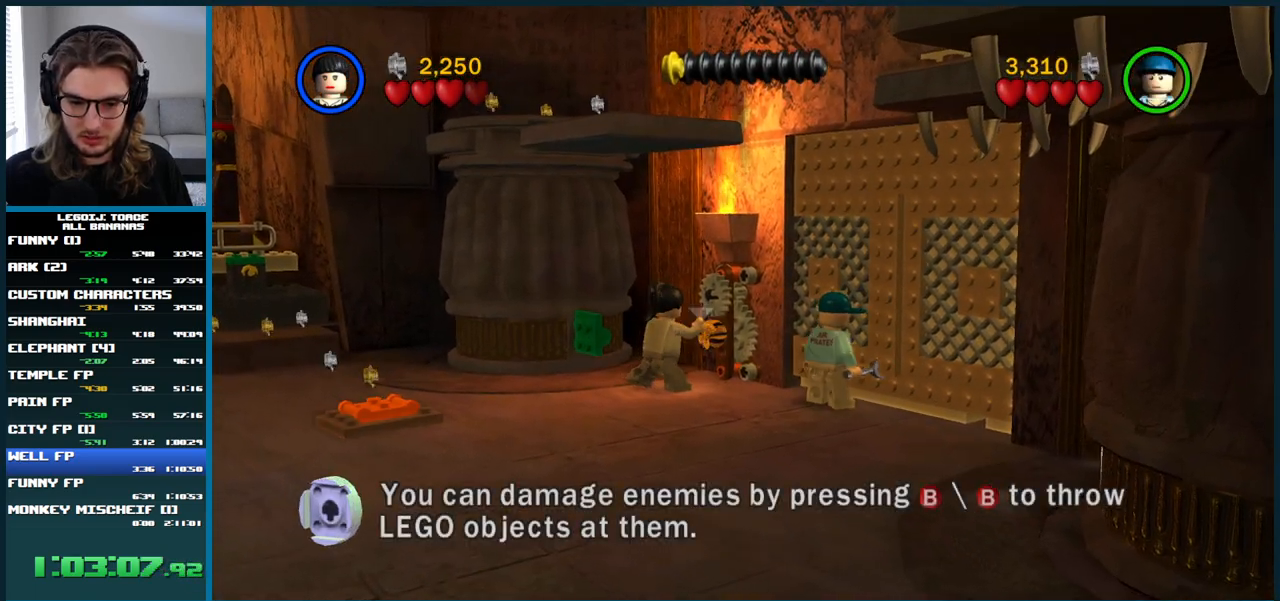
{"dt_ms": 500, "buttons": [], "left_stick": "up-right", "right_stick": "center", "button_events": [[33, "B", "down"], [167, "B", "up"], [367, "B", "down"], [483, "B", "up"]]}
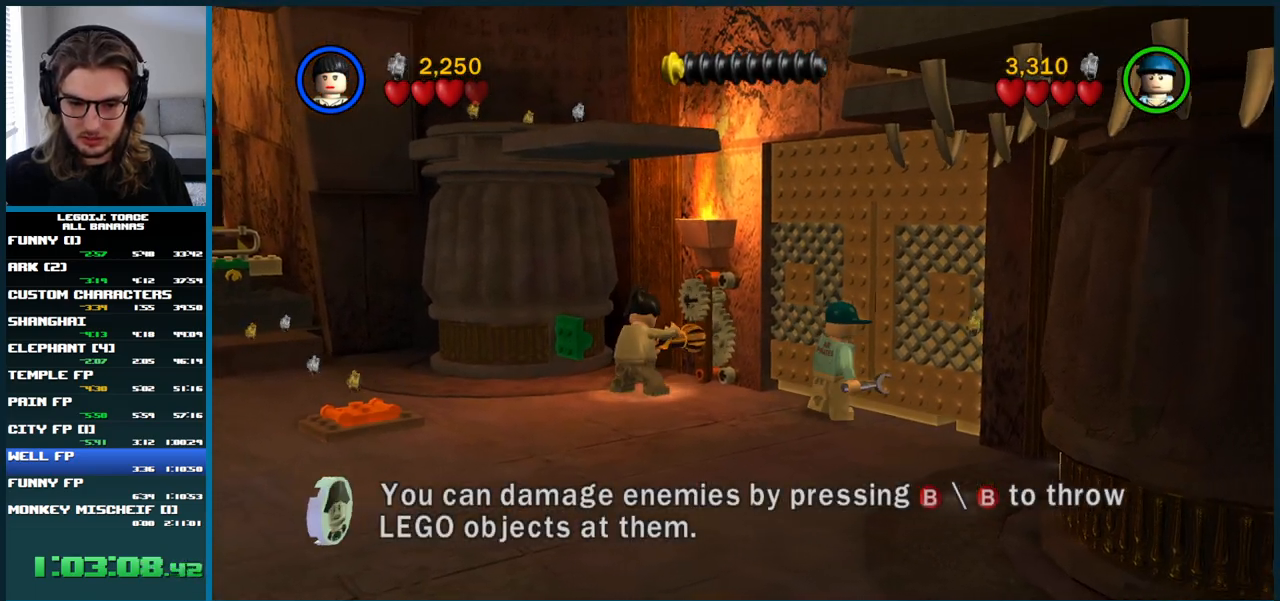
{"dt_ms": 500, "buttons": [], "left_stick": "right", "right_stick": "center", "button_events": []}
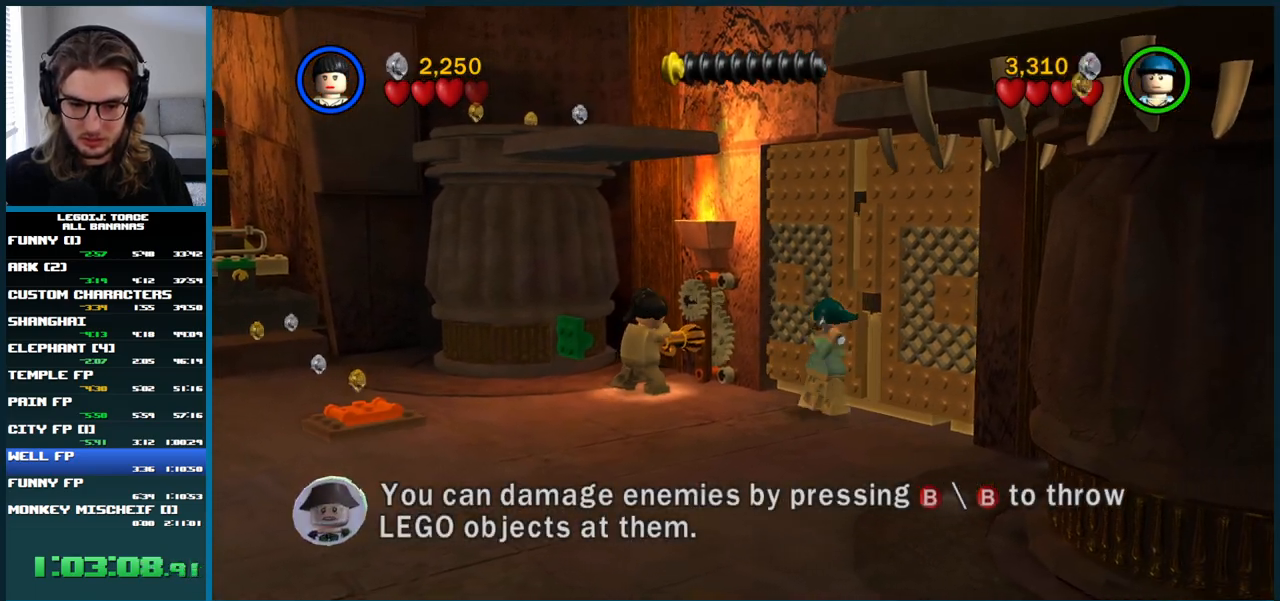
{"dt_ms": 500, "buttons": [], "left_stick": "down", "right_stick": "center", "button_events": [[367, "L1", "down"], [417, "L1", "up"]]}
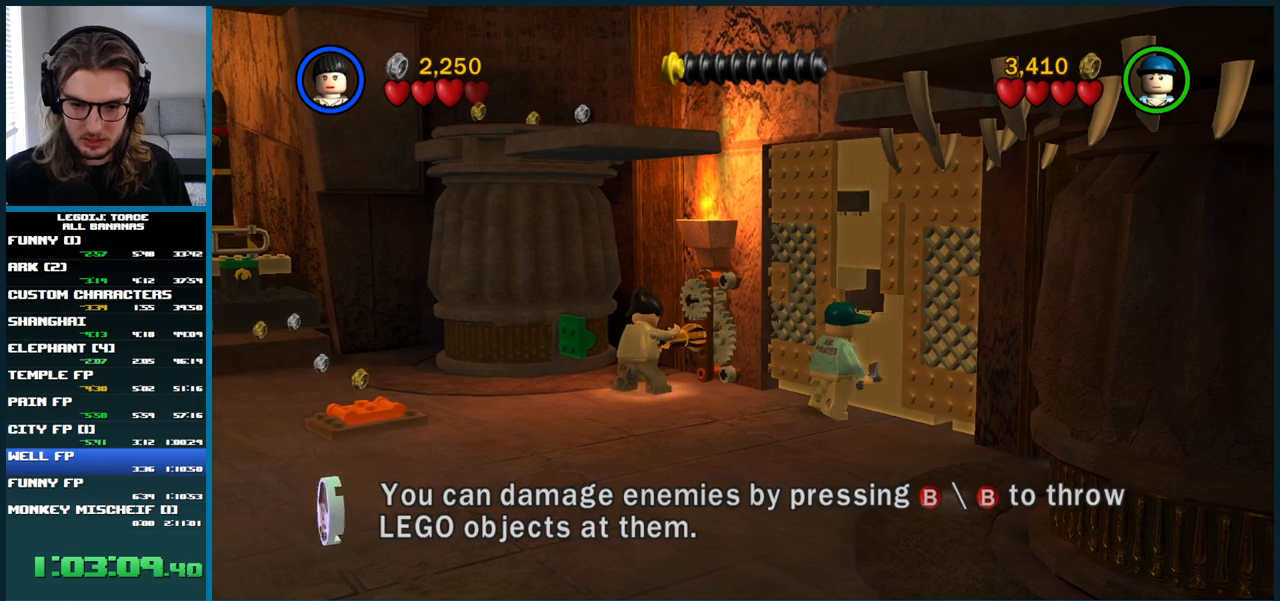
{"dt_ms": 500, "buttons": [], "left_stick": "down-left", "right_stick": "center", "button_events": []}
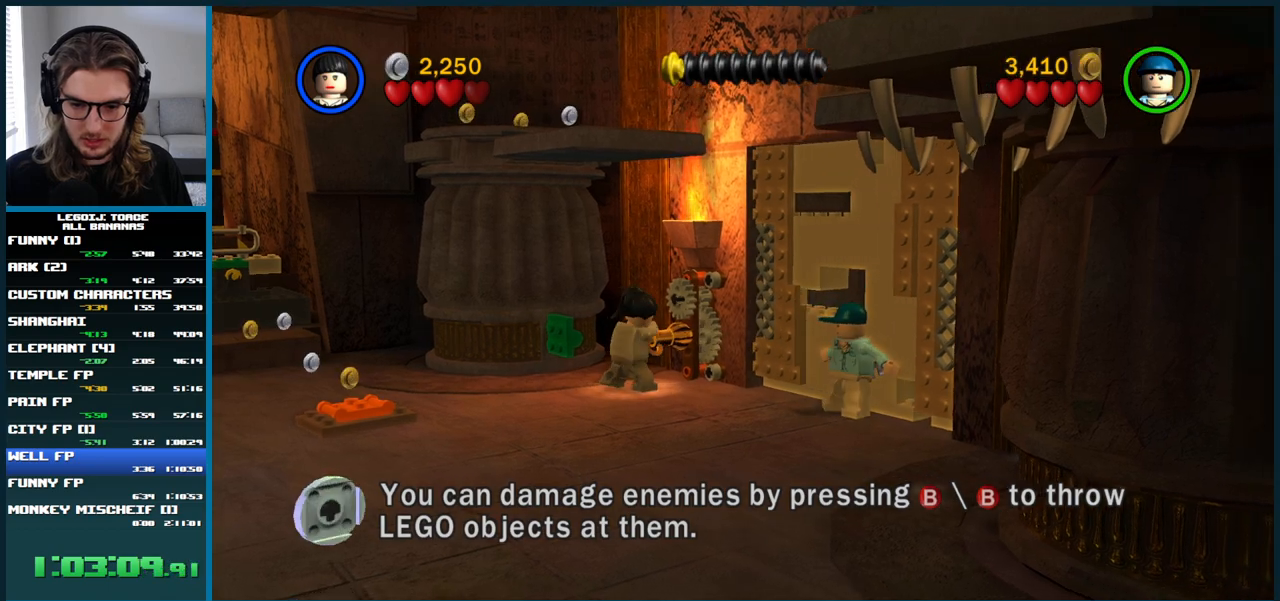
{"dt_ms": 500, "buttons": [], "left_stick": "left", "right_stick": "center", "button_events": []}
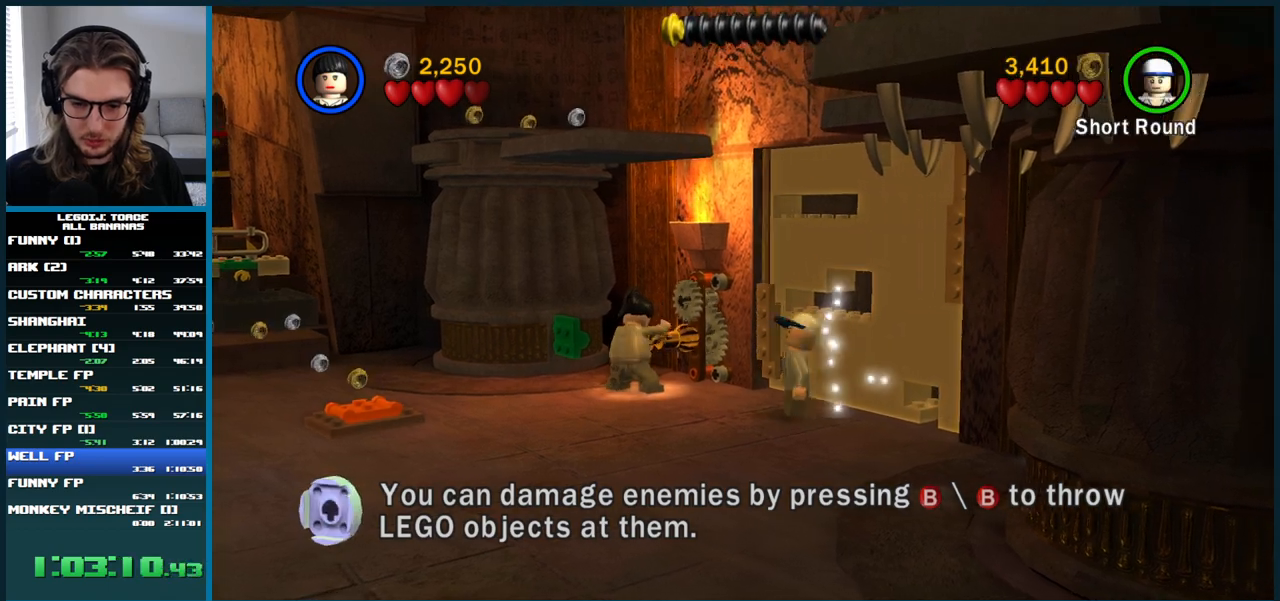
{"dt_ms": 500, "buttons": [], "left_stick": "down", "right_stick": "center", "button_events": []}
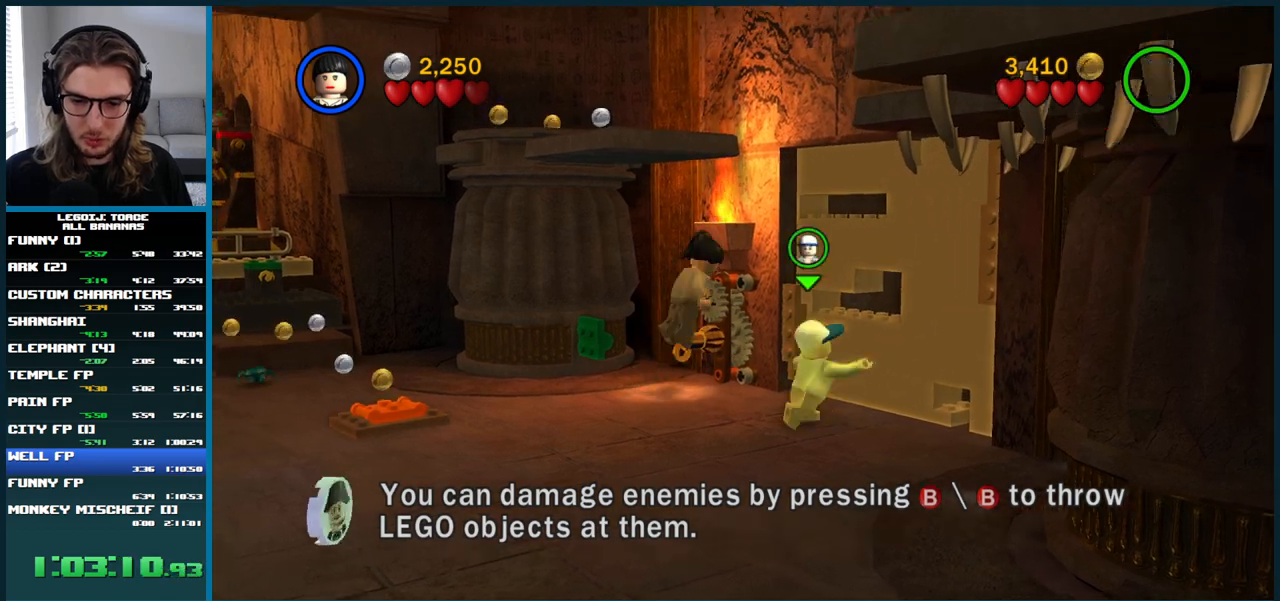
{"dt_ms": 500, "buttons": [], "left_stick": "down-left", "right_stick": "center", "button_events": []}
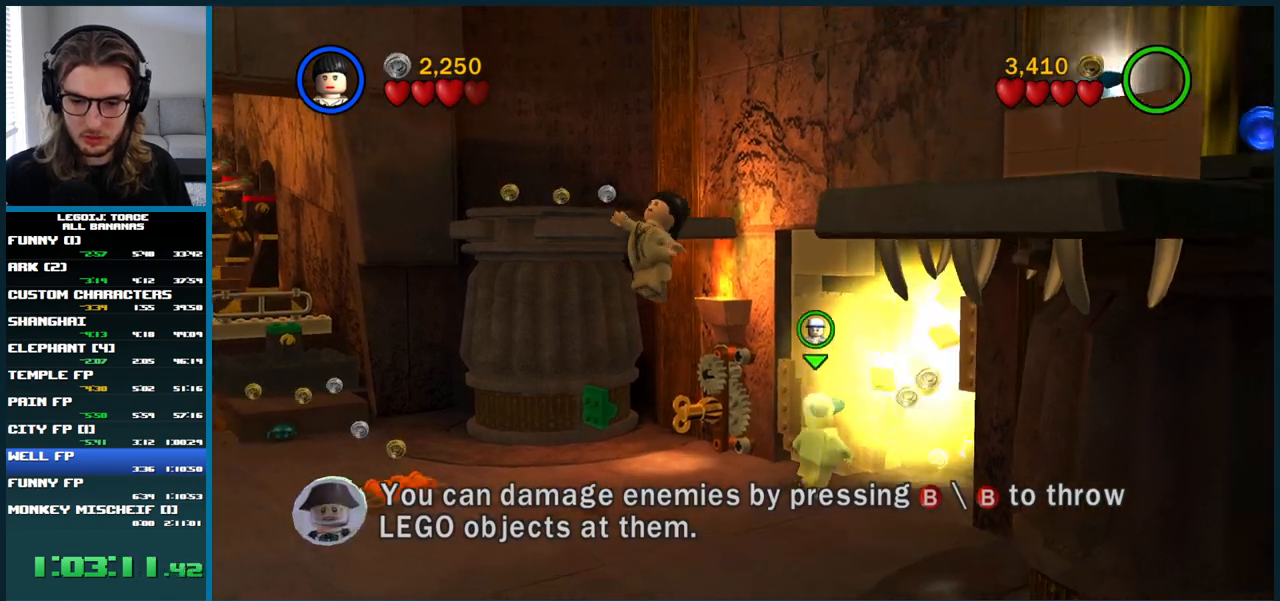
{"dt_ms": 1000, "buttons": [], "left_stick": "up-left", "right_stick": "center", "button_events": [[500, "L1", "down"], [517, "L1", "up"]]}
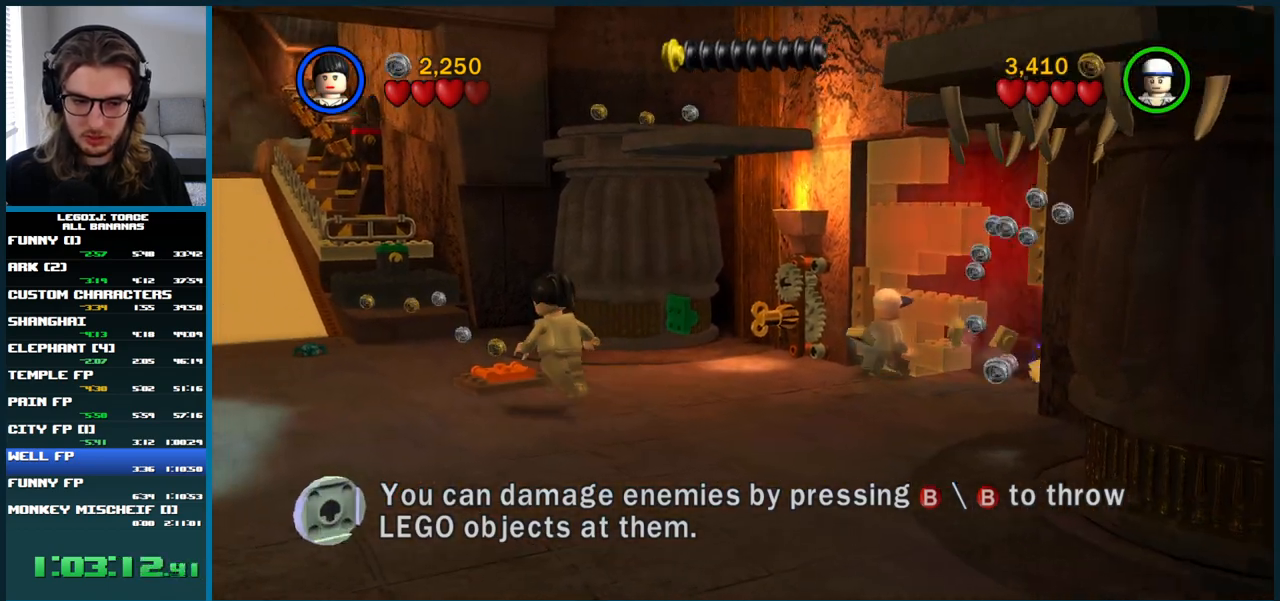
{"dt_ms": 500, "buttons": [], "left_stick": "up-left", "right_stick": "center", "button_events": []}
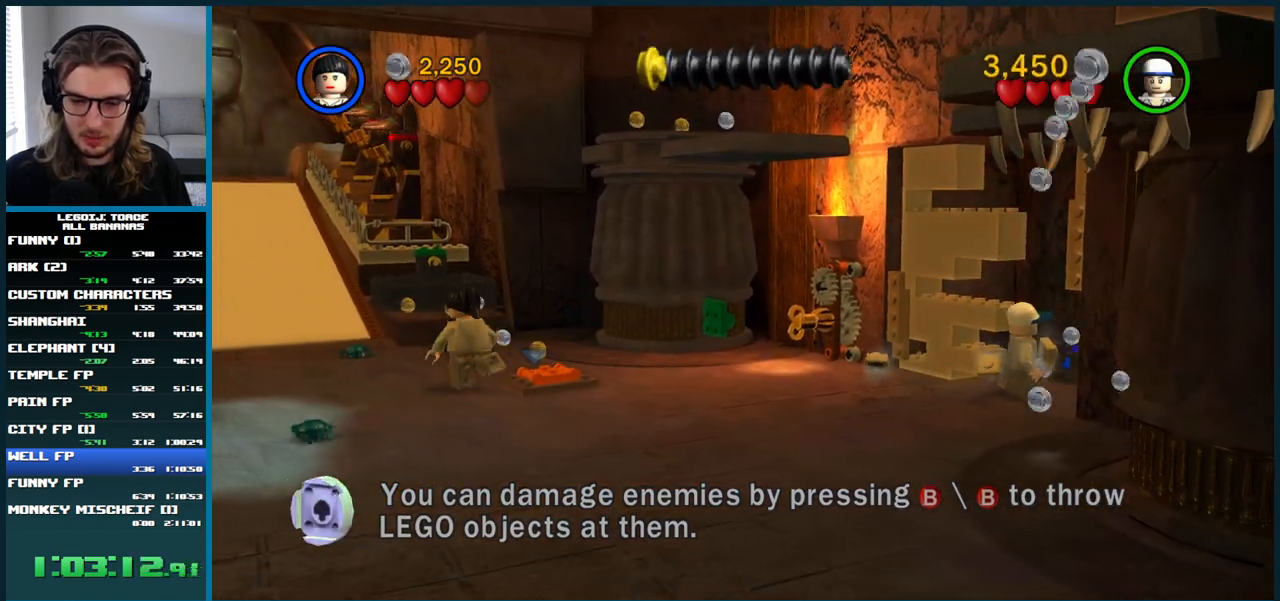
{"dt_ms": 500, "buttons": ["X"], "left_stick": "center", "right_stick": "center", "button_events": [[317, "X", "down"], [433, "X", "up"], [500, "X", "down"]]}
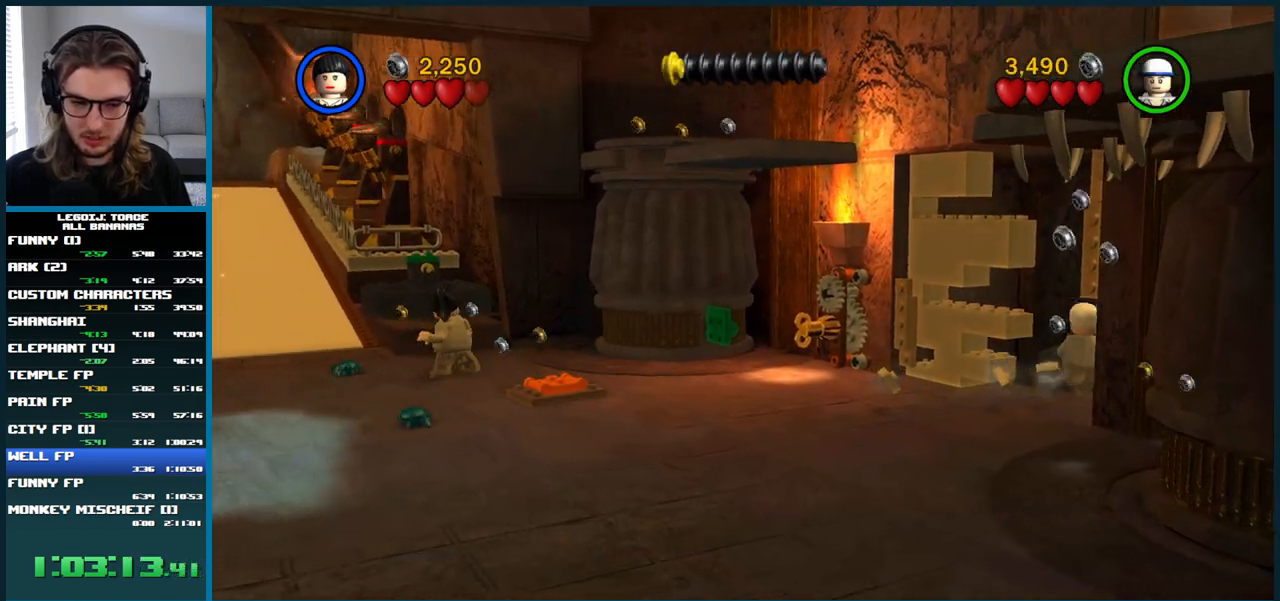
{"dt_ms": 500, "buttons": ["X"], "left_stick": "down", "right_stick": "center", "button_events": [[117, "X", "up"], [400, "X", "down"]]}
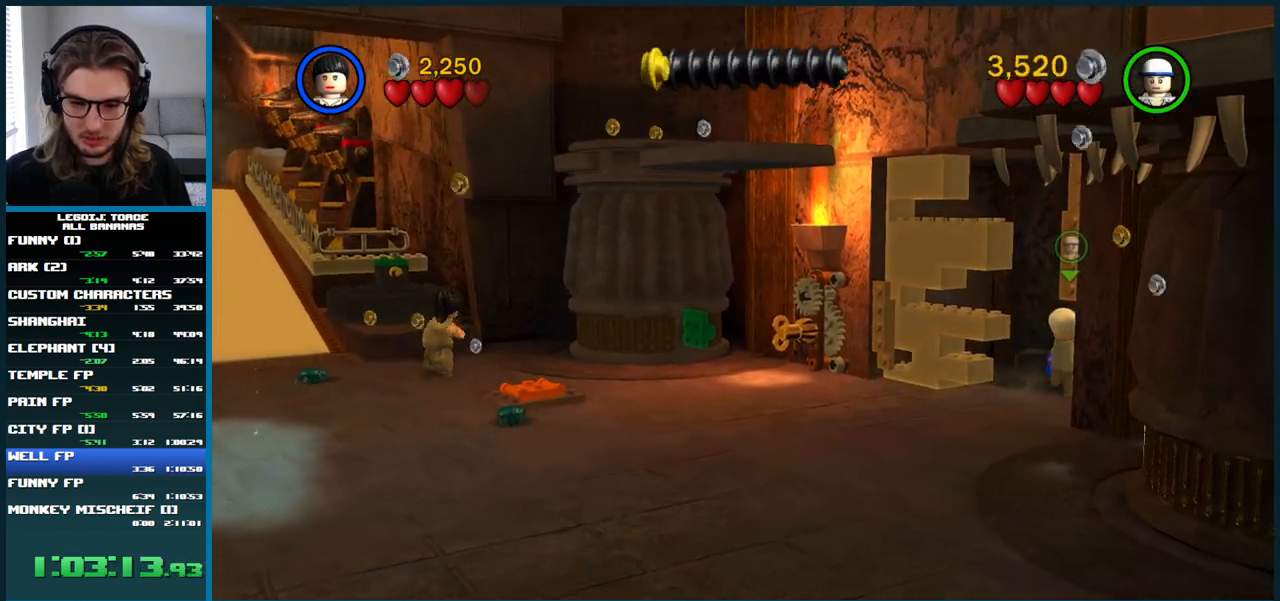
{"dt_ms": 500, "buttons": [], "left_stick": "down", "right_stick": "center", "button_events": [[17, "X", "up"], [200, "X", "down"], [367, "X", "up"]]}
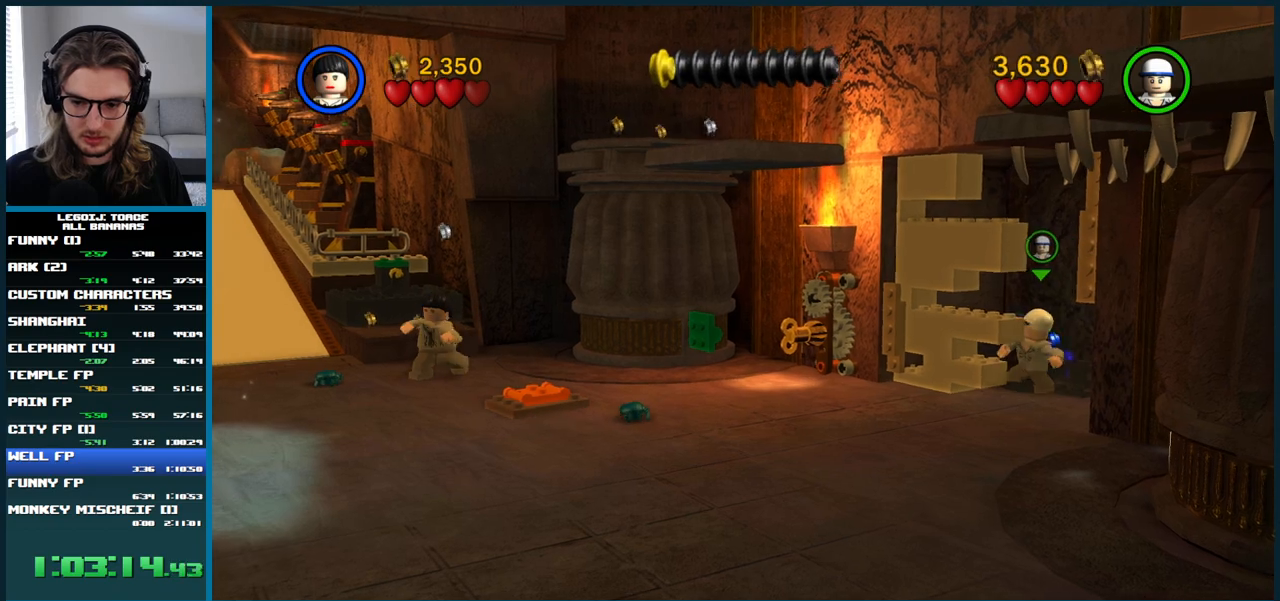
{"dt_ms": 500, "buttons": [], "left_stick": "down-right", "right_stick": "center", "button_events": [[67, "X", "down"], [217, "X", "up"]]}
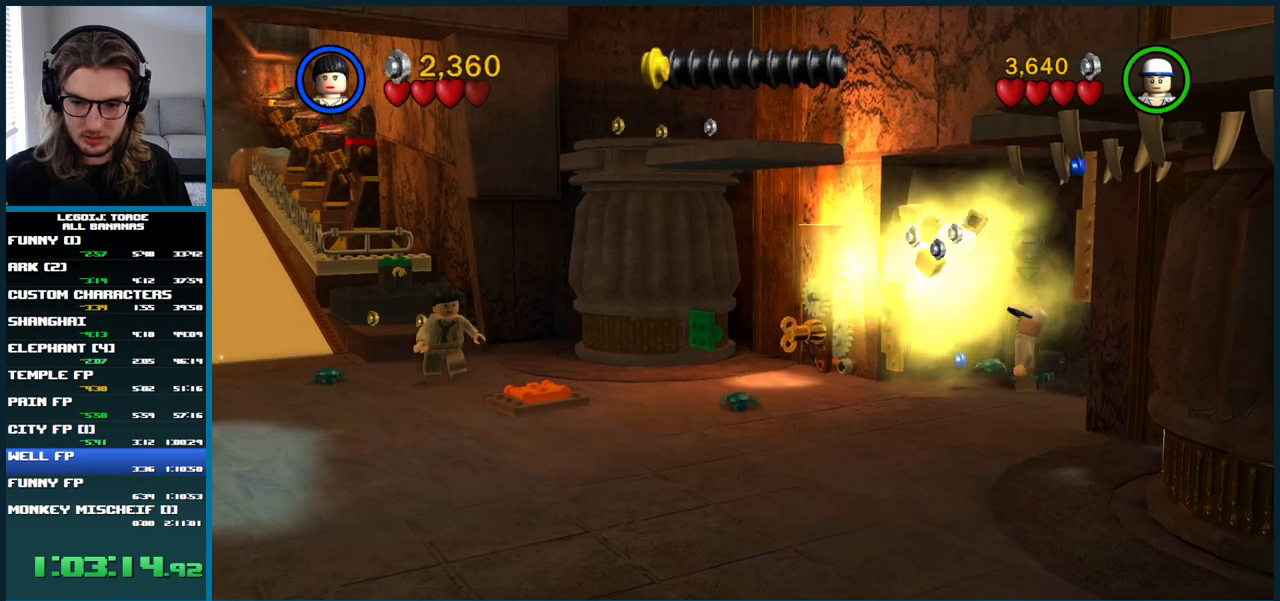
{"dt_ms": 500, "buttons": [], "left_stick": "right", "right_stick": "center", "button_events": [[100, "X", "down"], [283, "X", "up"]]}
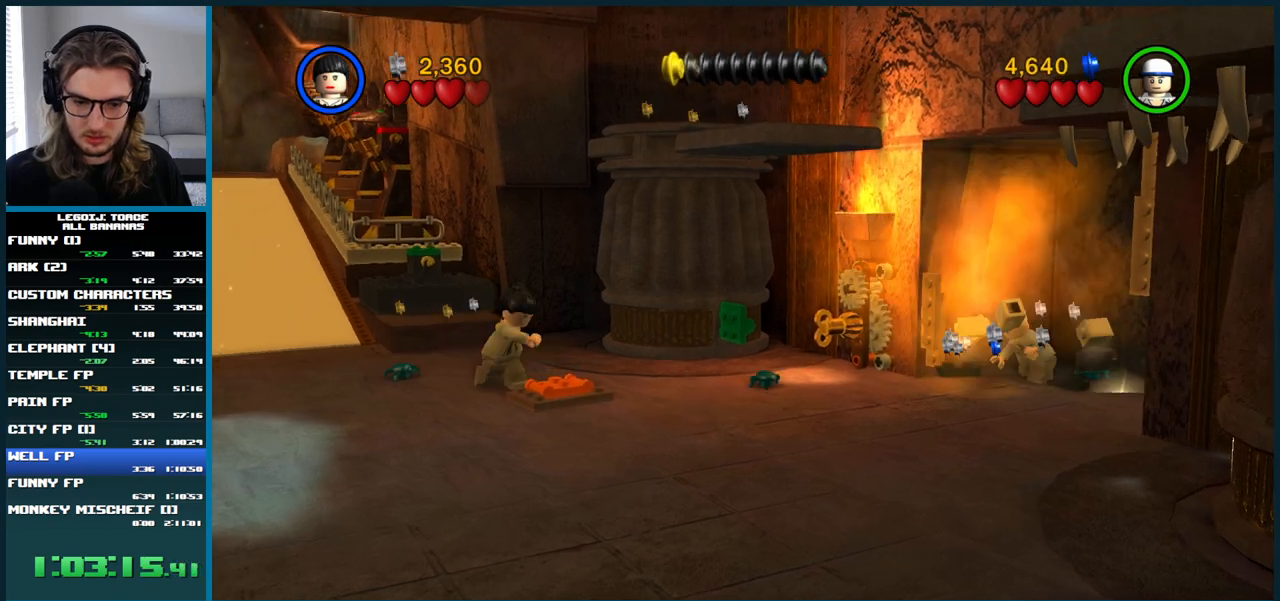
{"dt_ms": 500, "buttons": [], "left_stick": "right", "right_stick": "center", "button_events": [[317, "X", "down"], [450, "X", "up"]]}
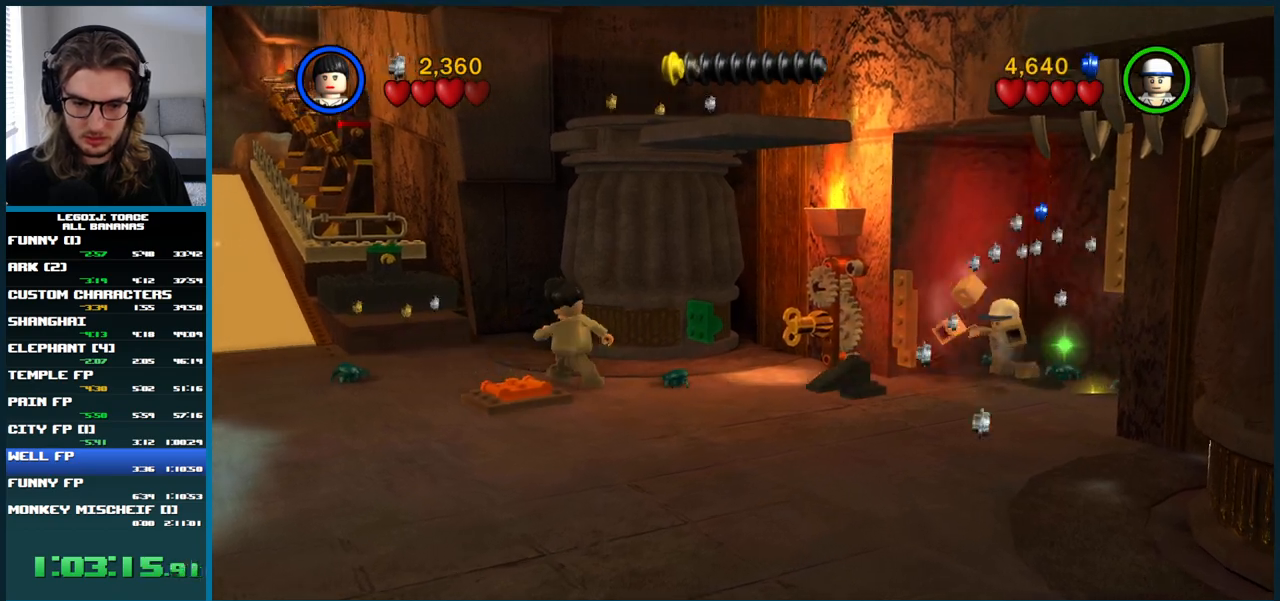
{"dt_ms": 500, "buttons": [], "left_stick": "left", "right_stick": "center", "button_events": [[17, "X", "down"], [150, "X", "up"], [317, "X", "down"], [417, "X", "up"]]}
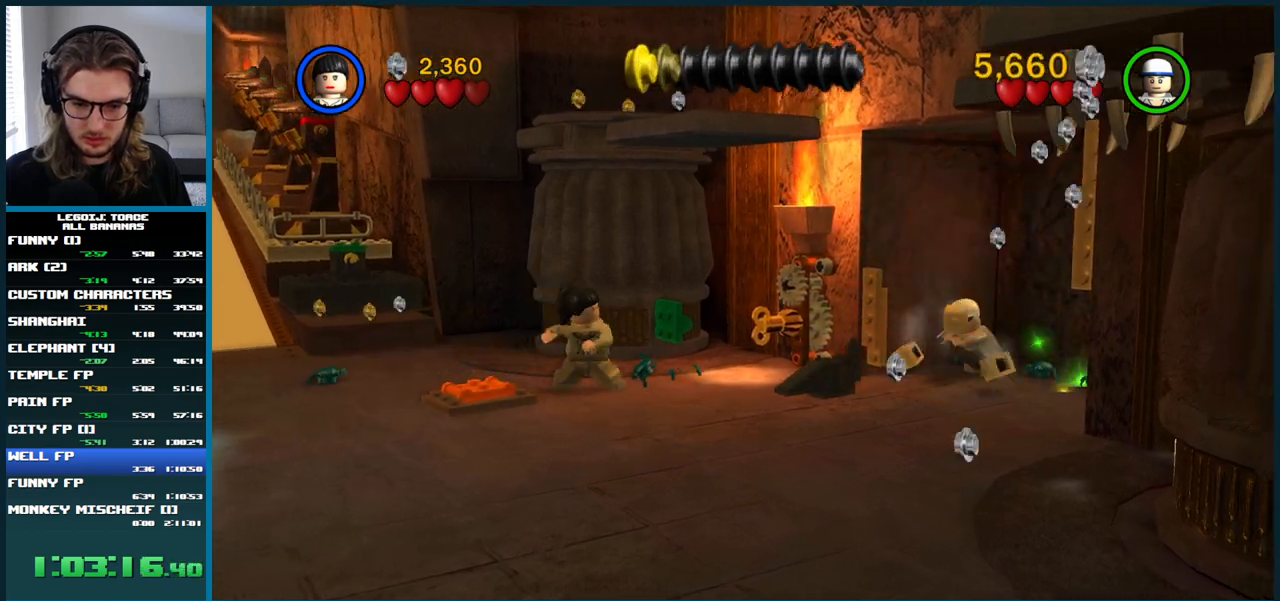
{"dt_ms": 500, "buttons": [], "left_stick": "up-left", "right_stick": "center", "button_events": []}
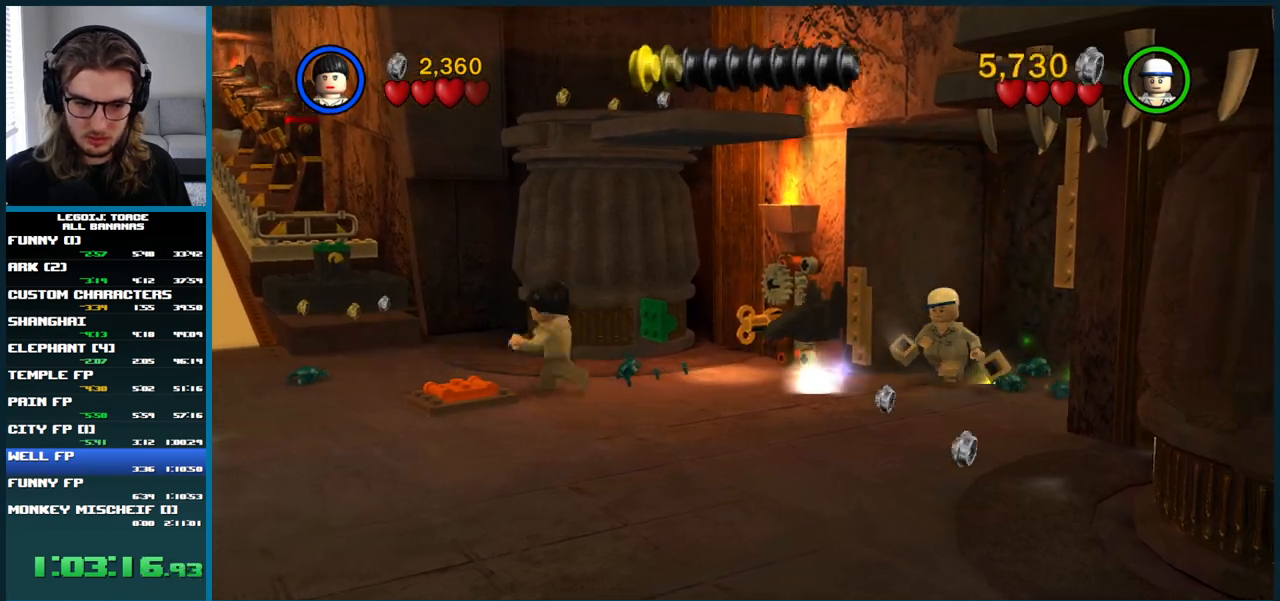
{"dt_ms": 500, "buttons": [], "left_stick": "up-left", "right_stick": "center", "button_events": []}
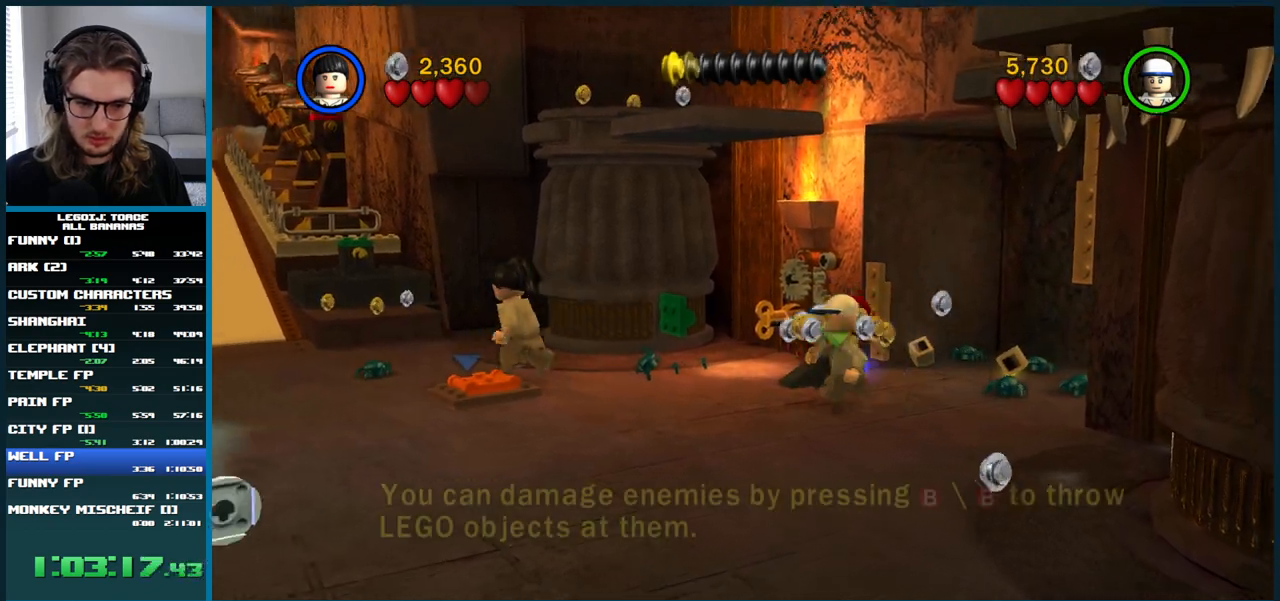
{"dt_ms": 500, "buttons": [], "left_stick": "left", "right_stick": "center", "button_events": [[200, "X", "down"], [350, "X", "up"]]}
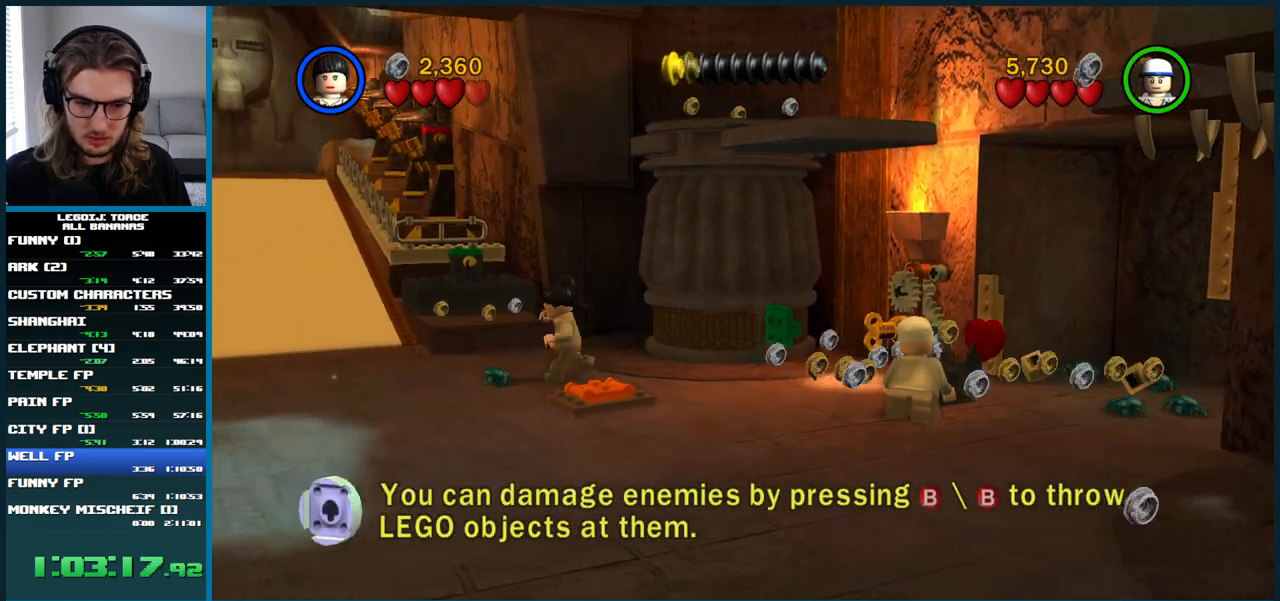
{"dt_ms": 500, "buttons": [], "left_stick": "up-right", "right_stick": "center", "button_events": []}
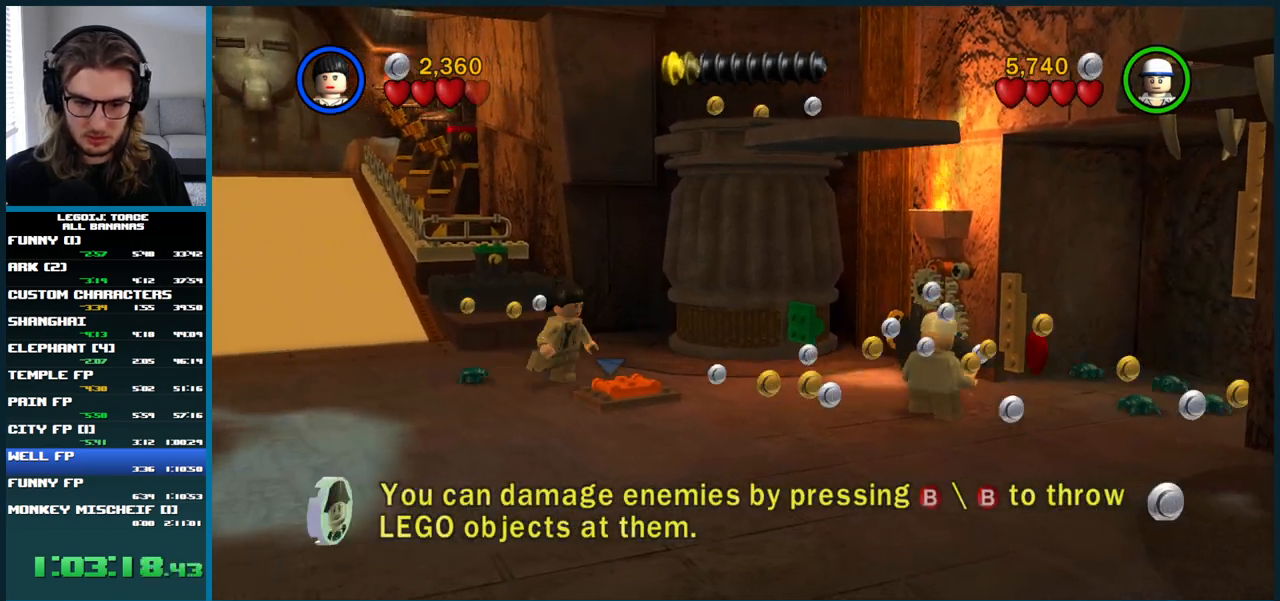
{"dt_ms": 500, "buttons": [], "left_stick": "up-right", "right_stick": "center", "button_events": []}
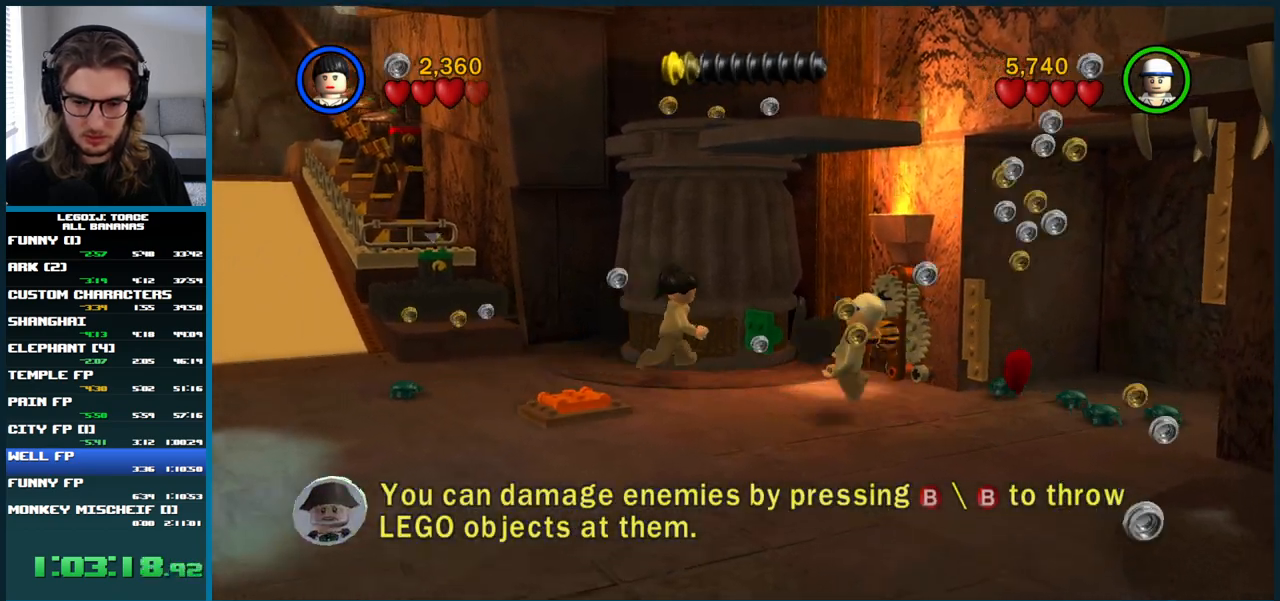
{"dt_ms": 500, "buttons": [], "left_stick": "down", "right_stick": "center", "button_events": []}
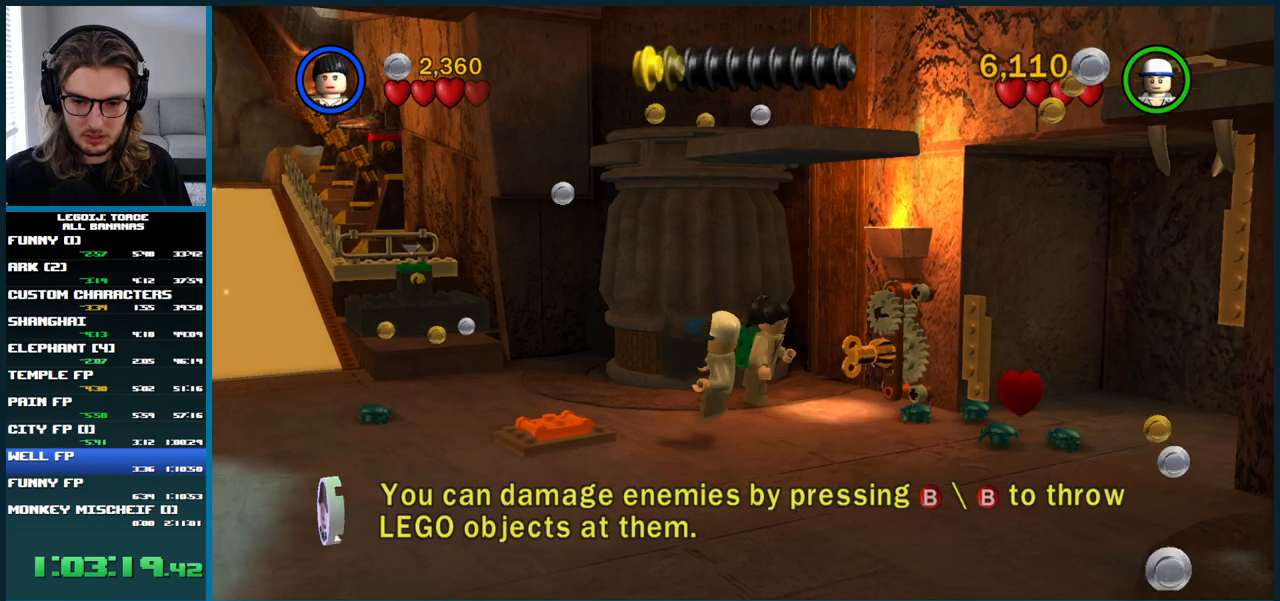
{"dt_ms": 500, "buttons": [], "left_stick": "down-left", "right_stick": "center", "button_events": []}
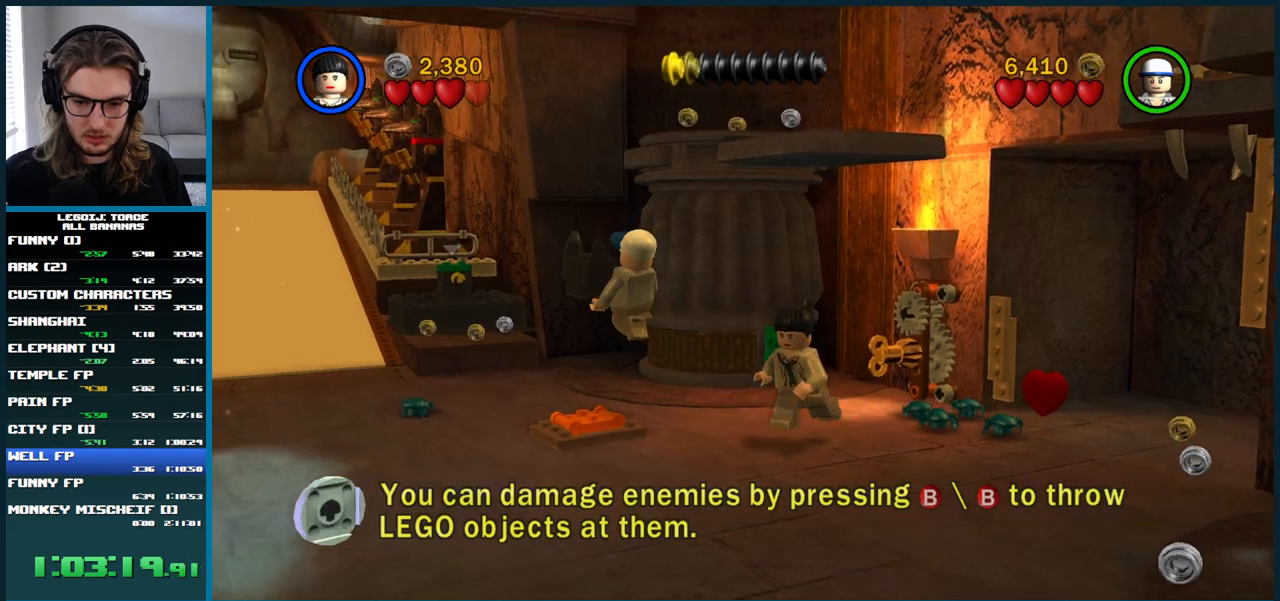
{"dt_ms": 500, "buttons": [], "left_stick": "up", "right_stick": "center", "button_events": []}
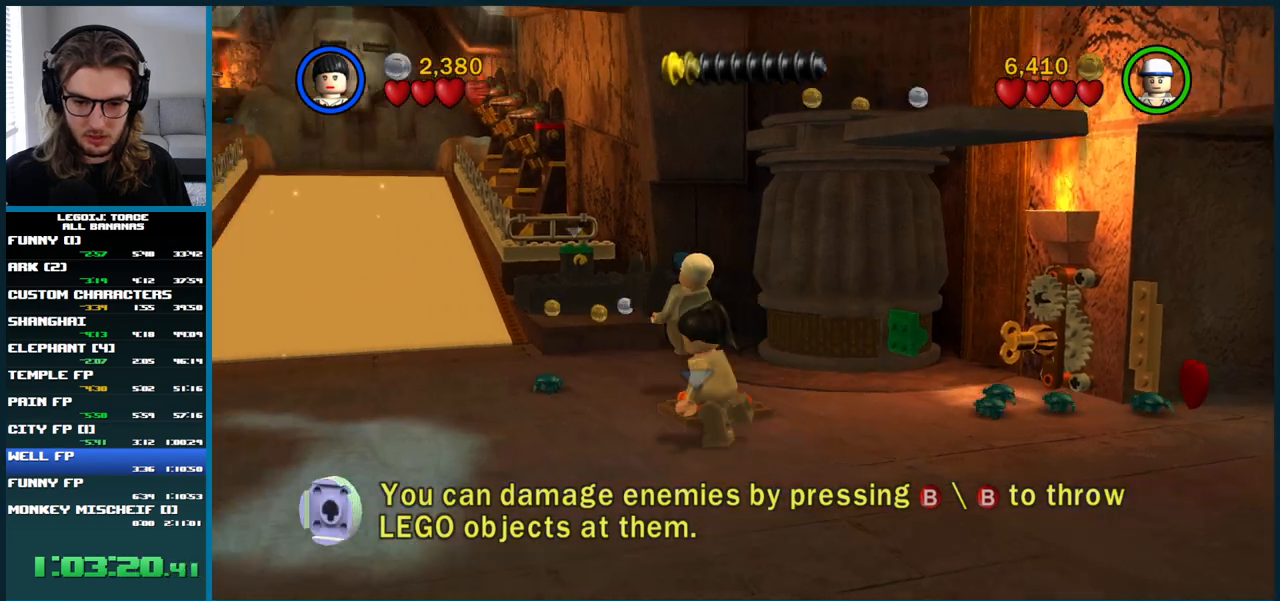
{"dt_ms": 500, "buttons": [], "left_stick": "up-left", "right_stick": "center"}
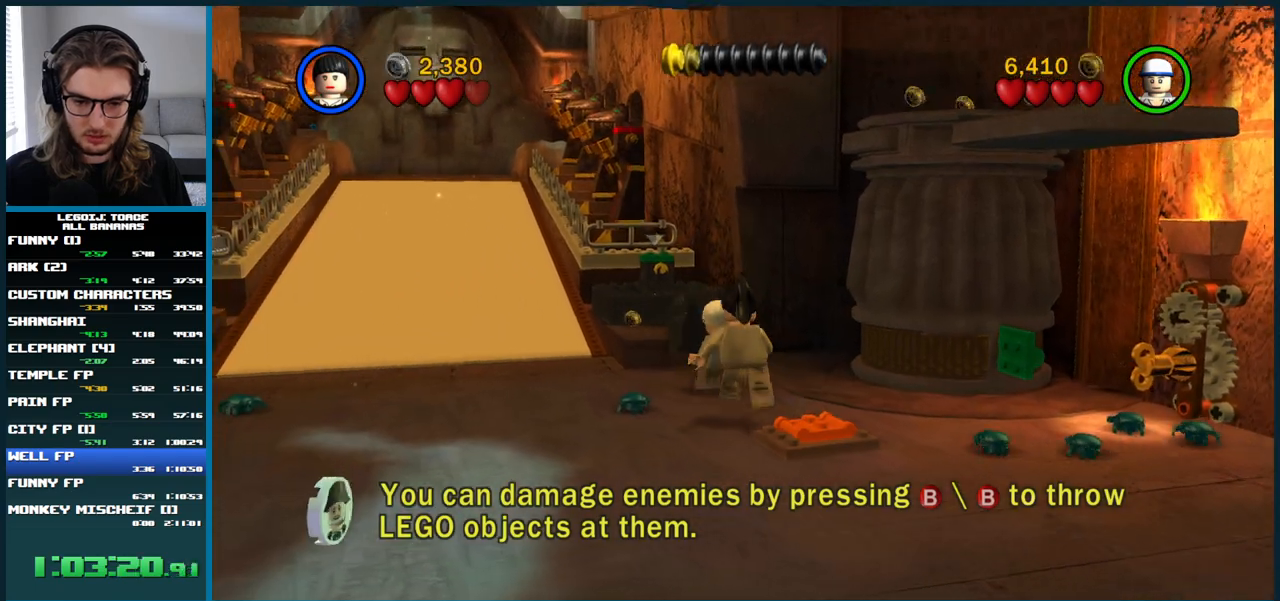
{"dt_ms": 1000, "buttons": [], "left_stick": "up-left", "right_stick": "center"}
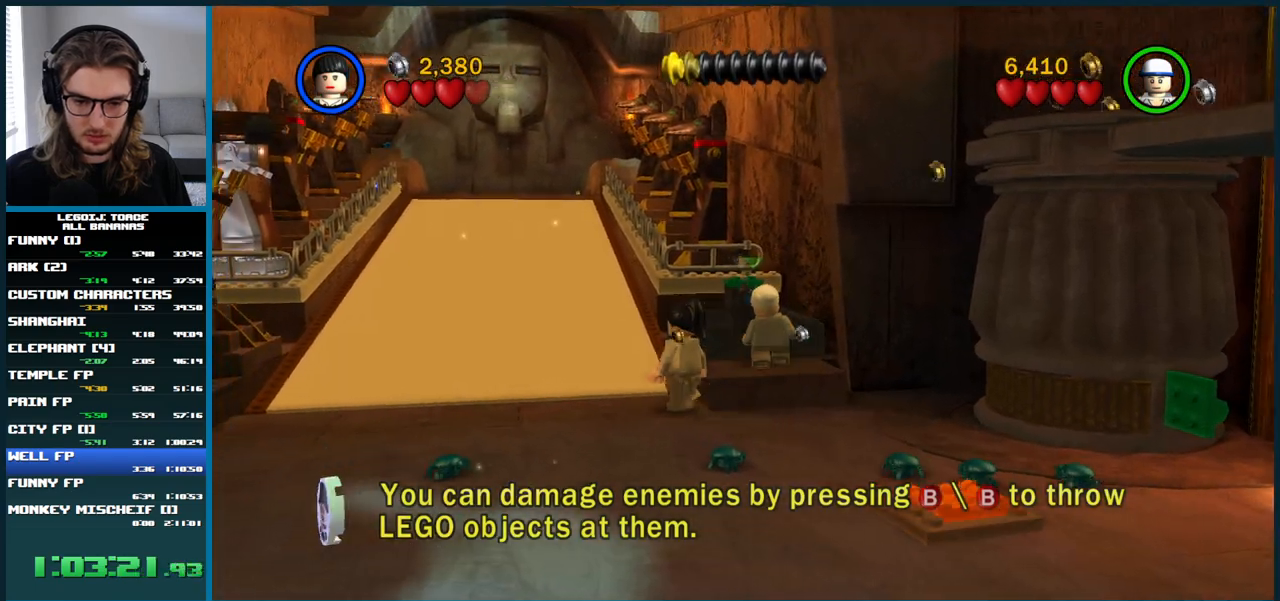
{"dt_ms": 500, "buttons": [], "left_stick": "down-left", "right_stick": "center", "button_events": []}
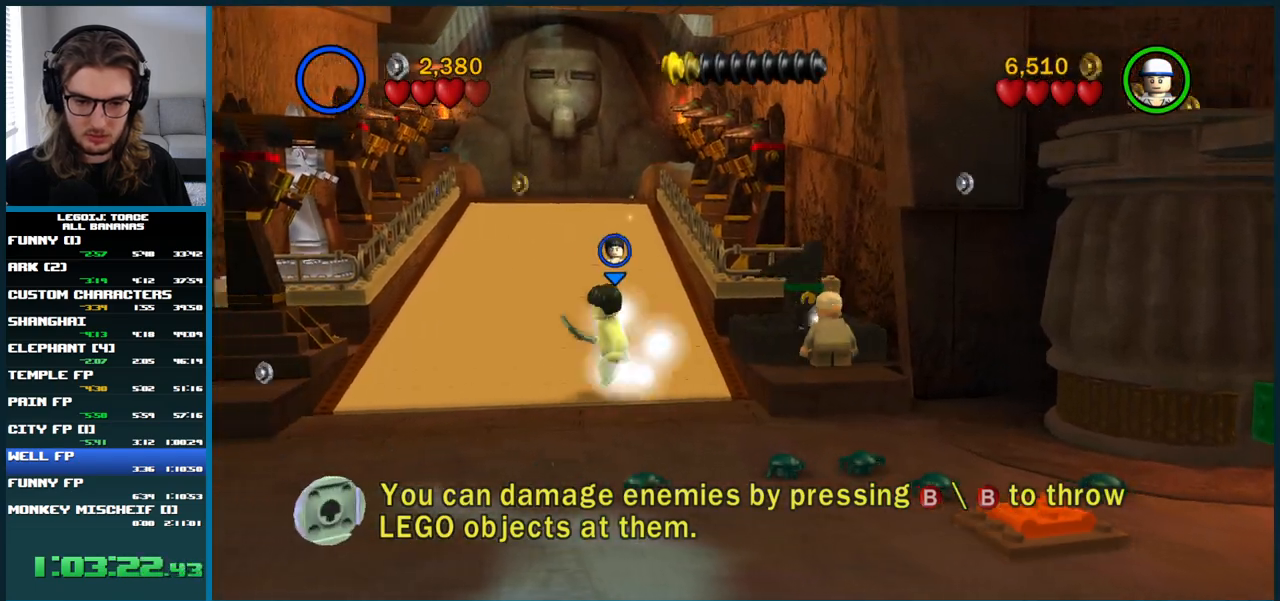
{"dt_ms": 500, "buttons": [], "left_stick": "down", "right_stick": "center", "button_events": []}
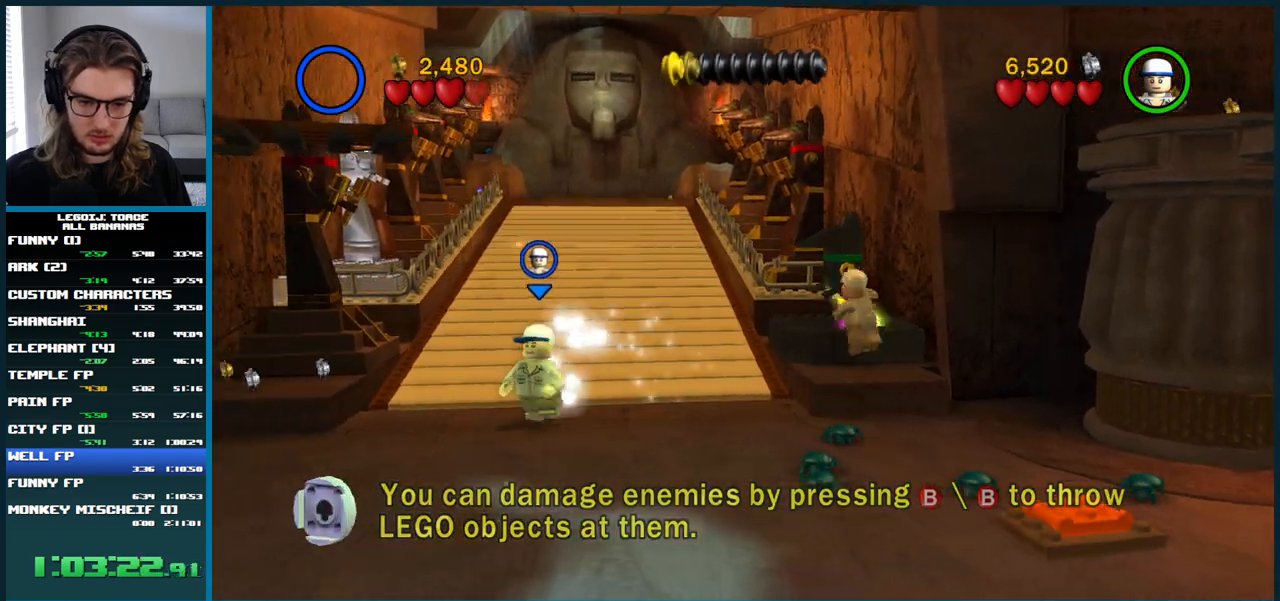
{"dt_ms": 500, "buttons": [], "left_stick": "right", "right_stick": "center", "button_events": []}